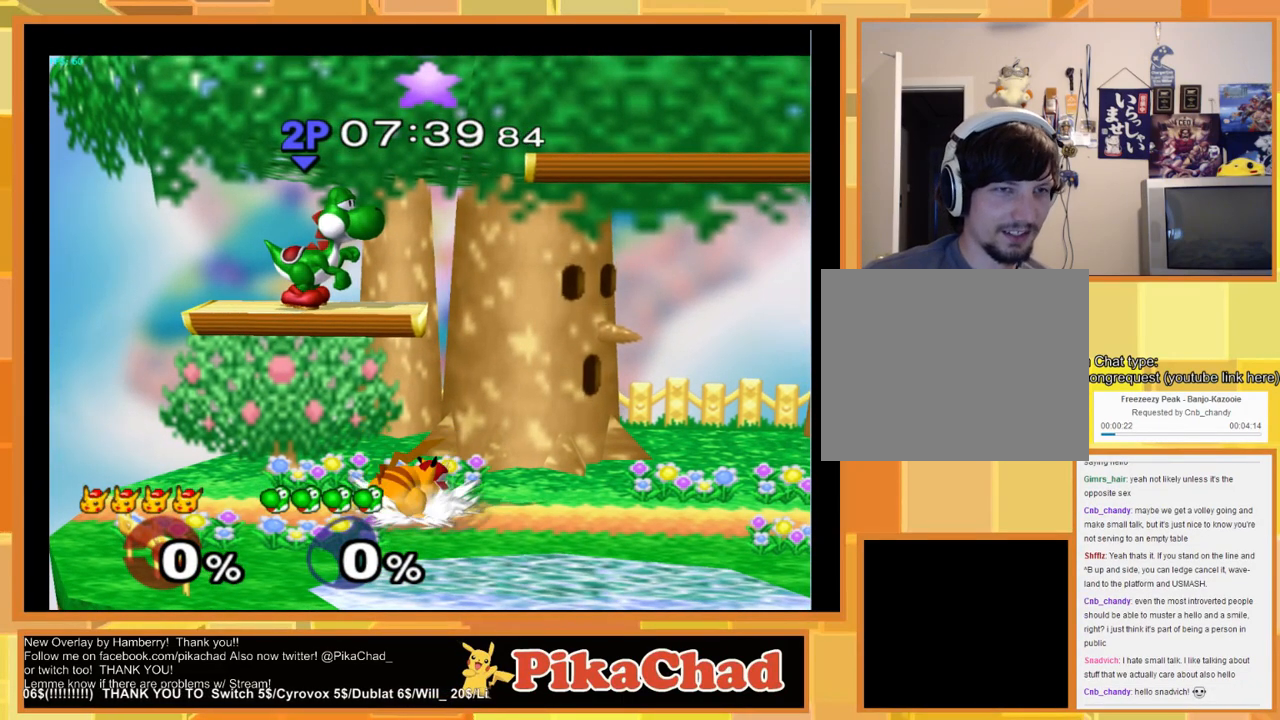
Gameplay with a controller (Nintendo layout); each line is a JSON object with the inputs held at the frame after it. "events" lists button and stick changes between this image and that frame as [ms after this image, input, new state], when the widget could be followed in between. Not read: L1 L2 L3 R1 R2 R3 SELECT Z.
{"buttons": [], "left_stick": "left", "right_stick": "center", "events": []}
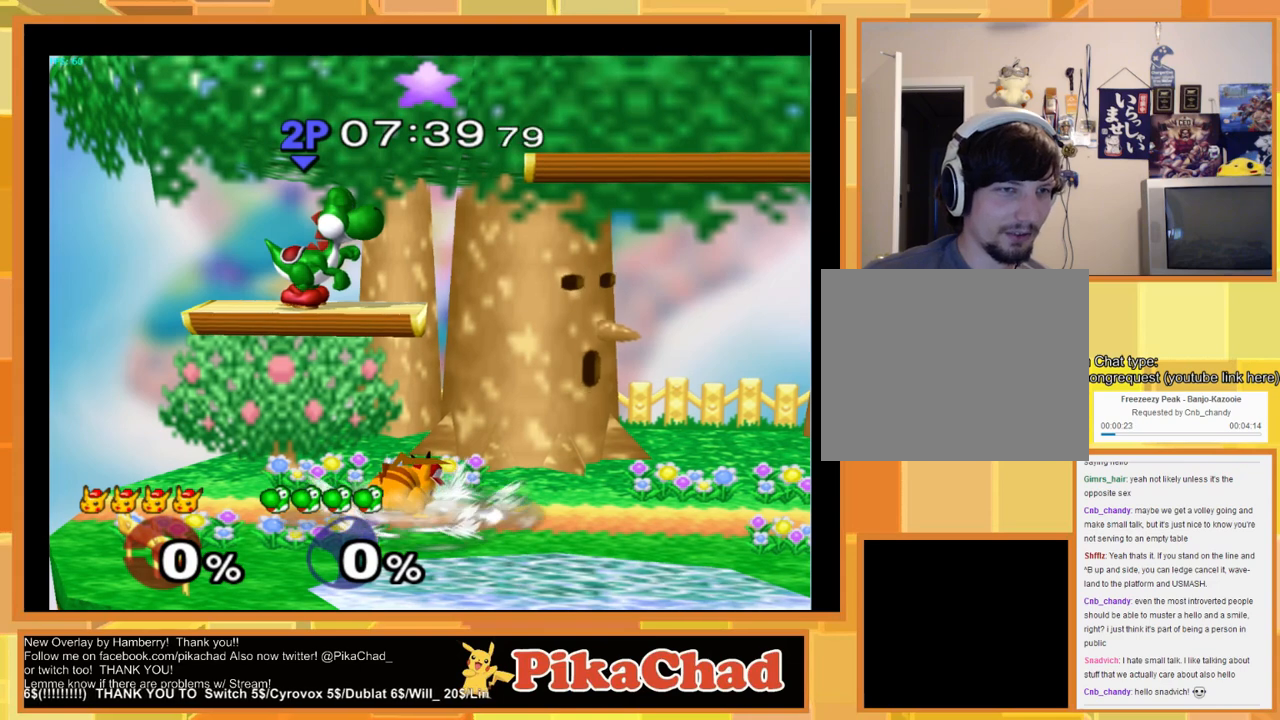
{"buttons": [], "left_stick": "left", "right_stick": "center", "events": []}
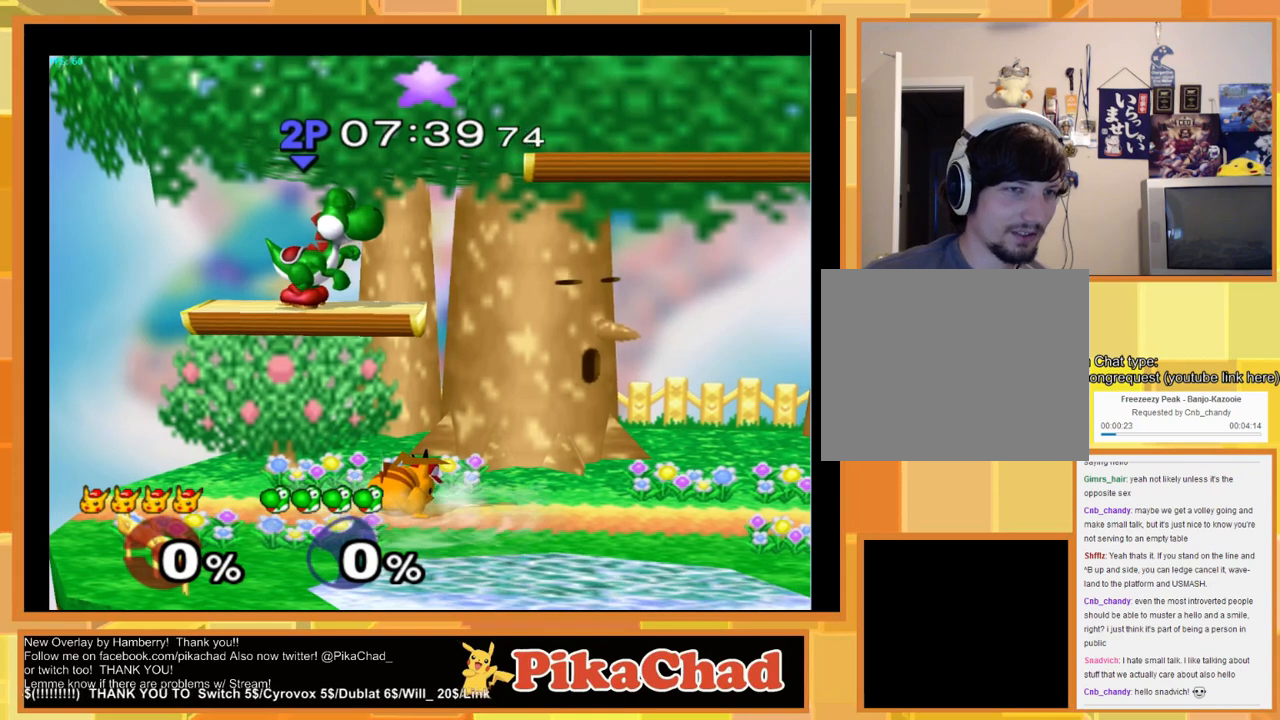
{"buttons": [], "left_stick": "left", "right_stick": "center", "events": []}
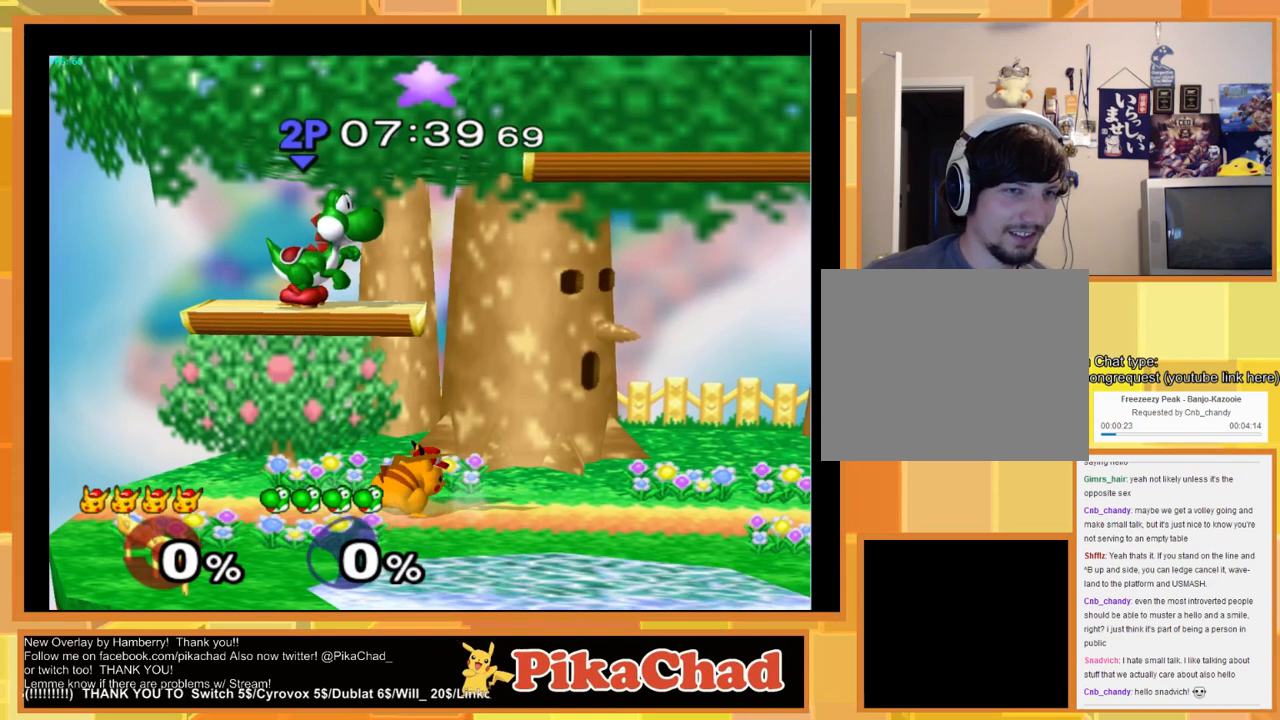
{"buttons": [], "left_stick": "left", "right_stick": "center", "events": []}
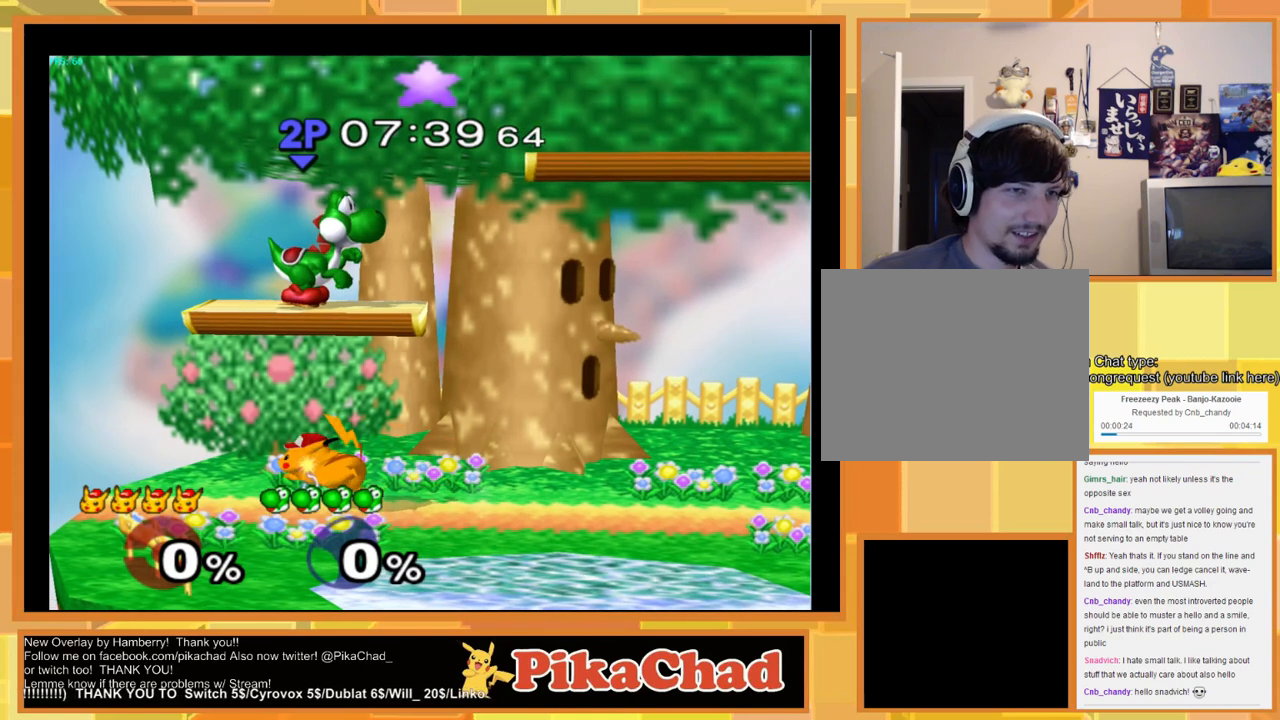
{"buttons": [], "left_stick": "left", "right_stick": "center", "events": []}
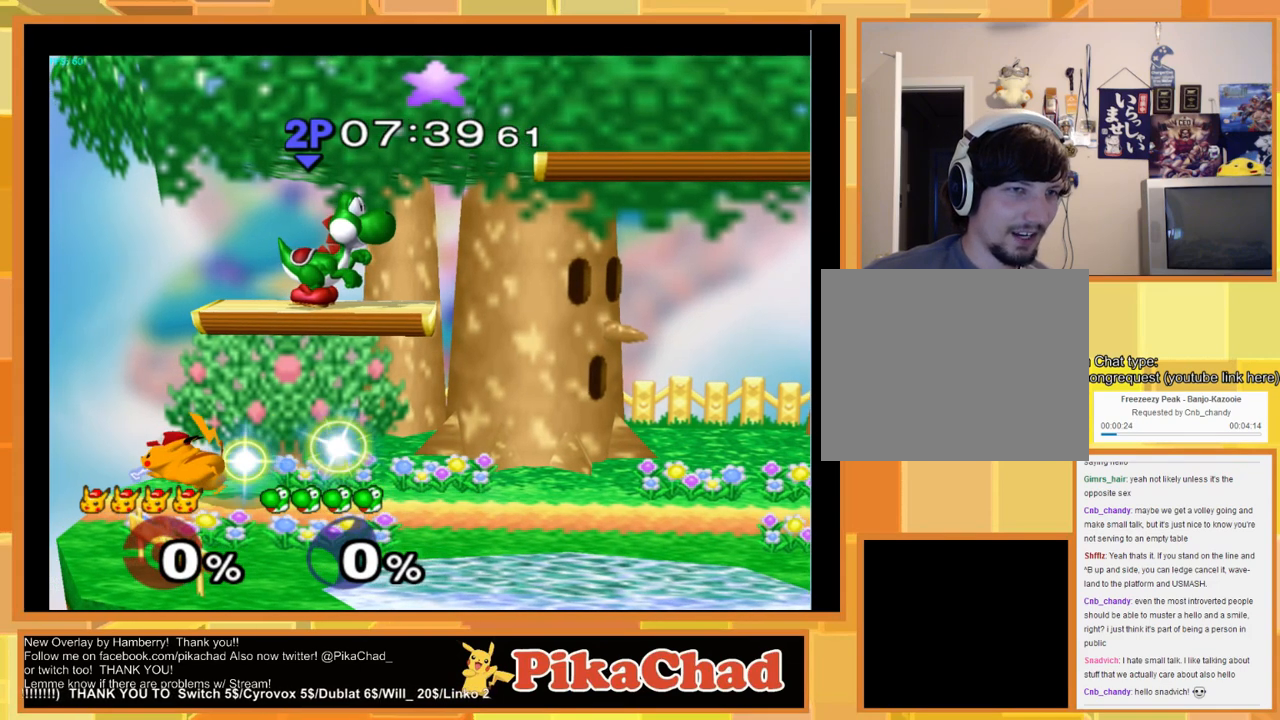
{"buttons": [], "left_stick": "center", "right_stick": "center", "events": [[267, "left_stick", "center"]]}
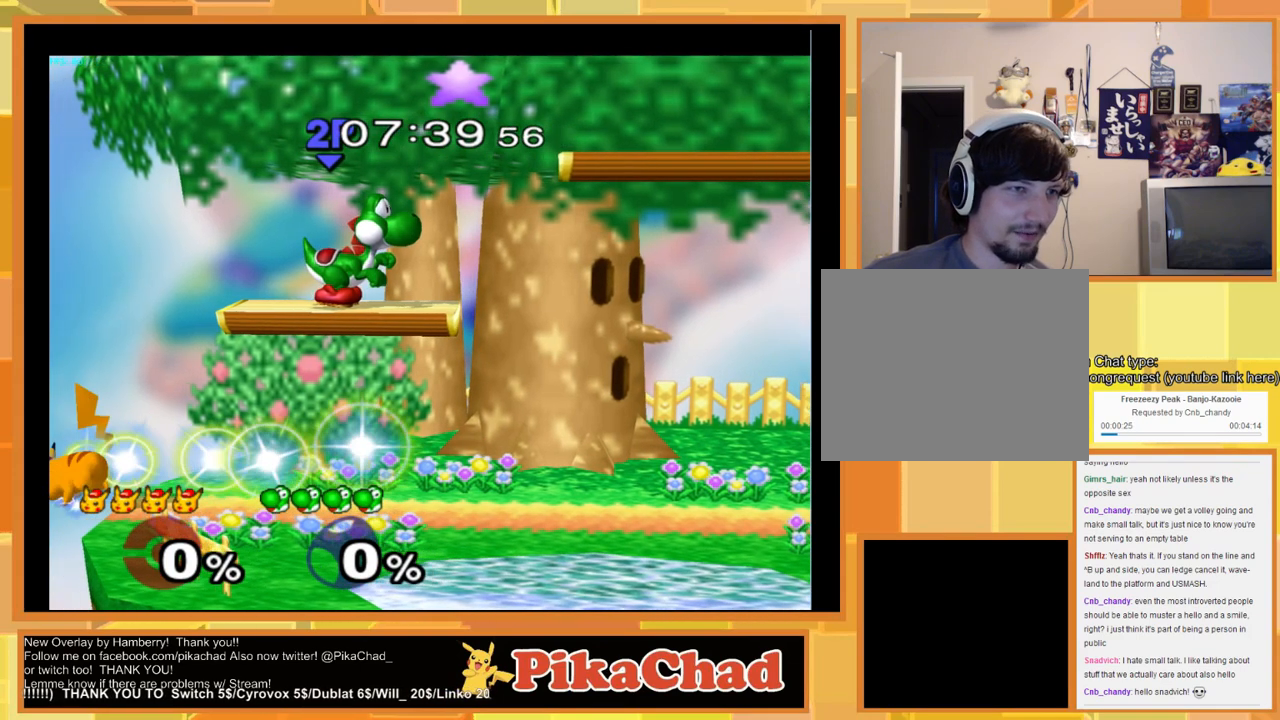
{"buttons": [], "left_stick": "down-right", "right_stick": "center", "events": [[433, "left_stick", "down-right"]]}
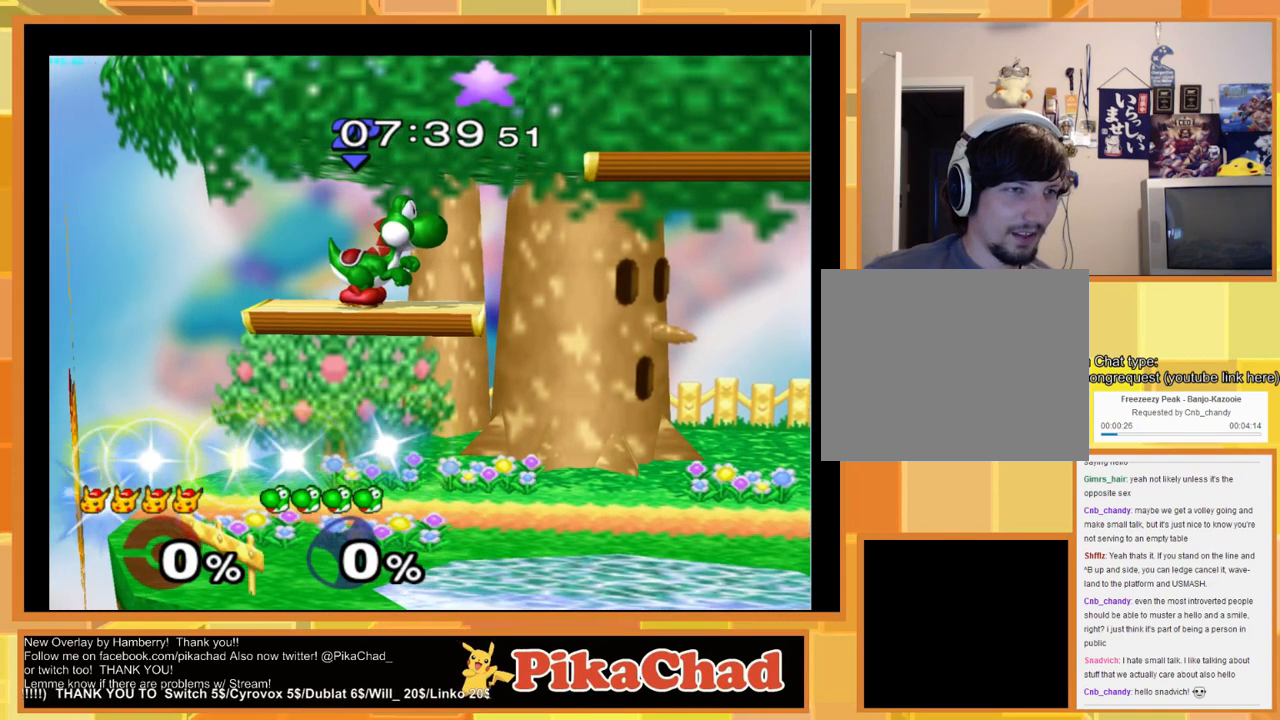
{"buttons": [], "left_stick": "down-right", "right_stick": "center", "events": []}
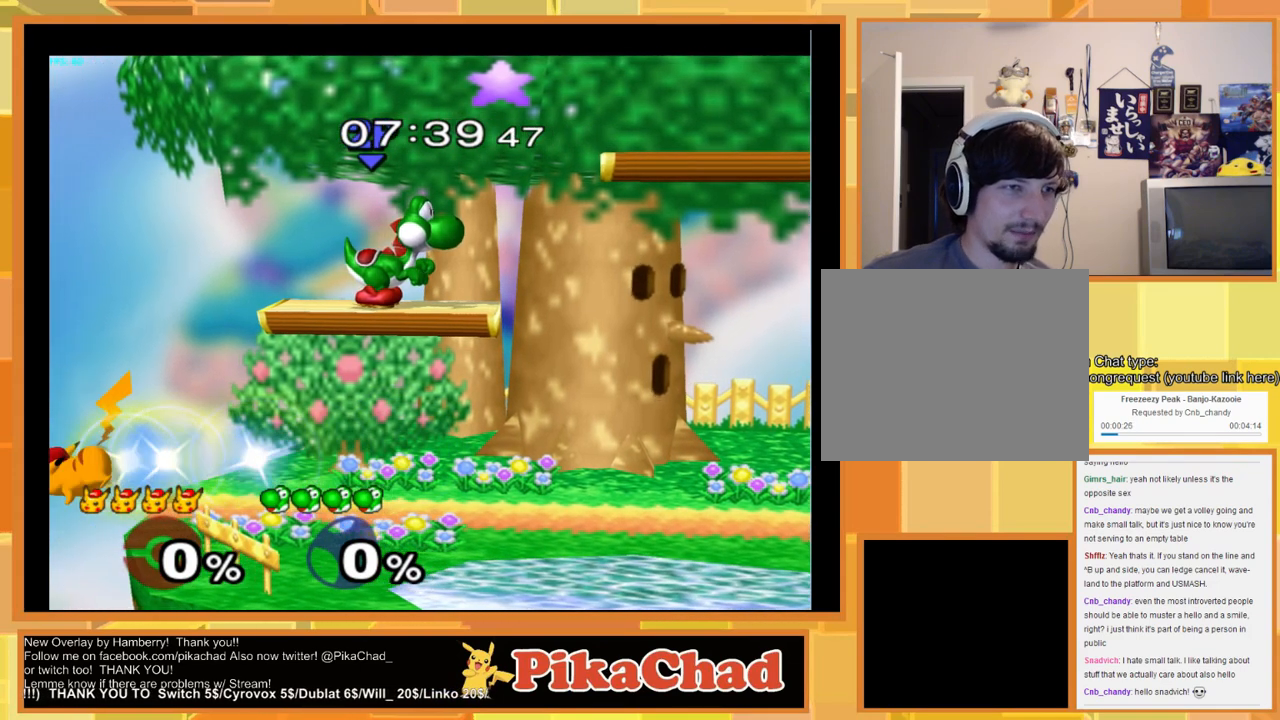
{"buttons": [], "left_stick": "down-right", "right_stick": "center", "events": []}
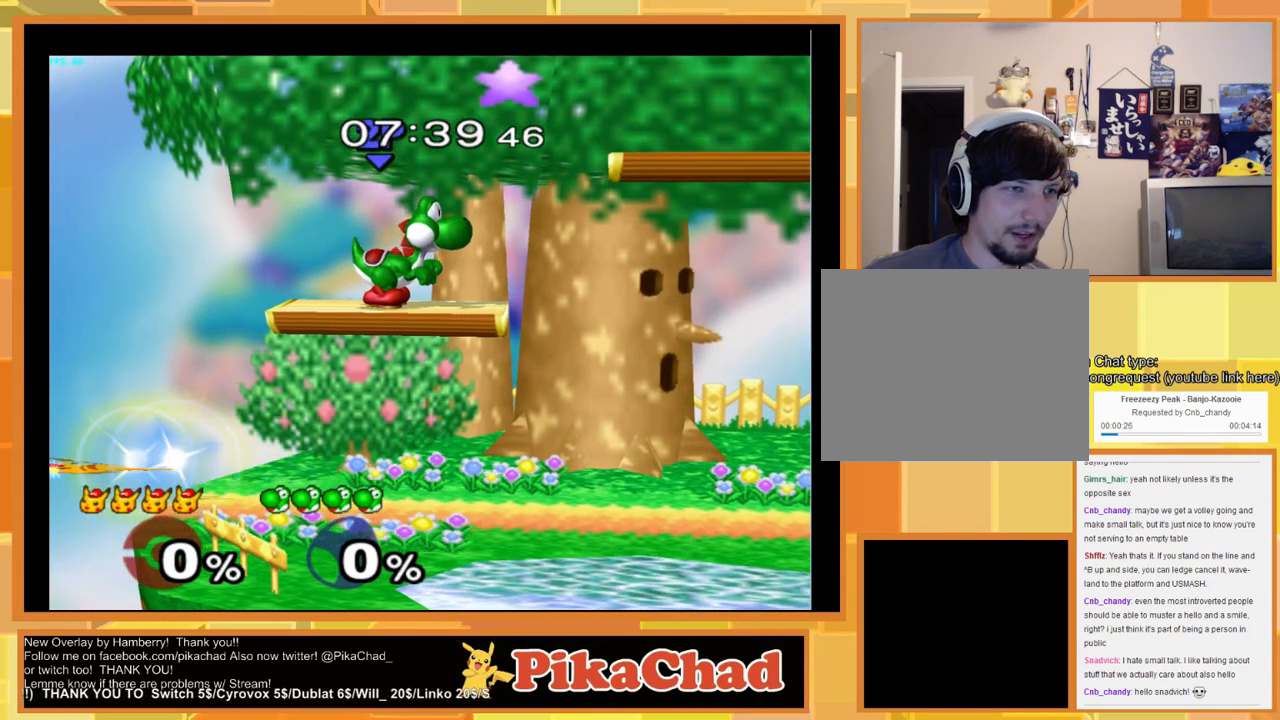
{"buttons": [], "left_stick": "down-right", "right_stick": "center", "events": []}
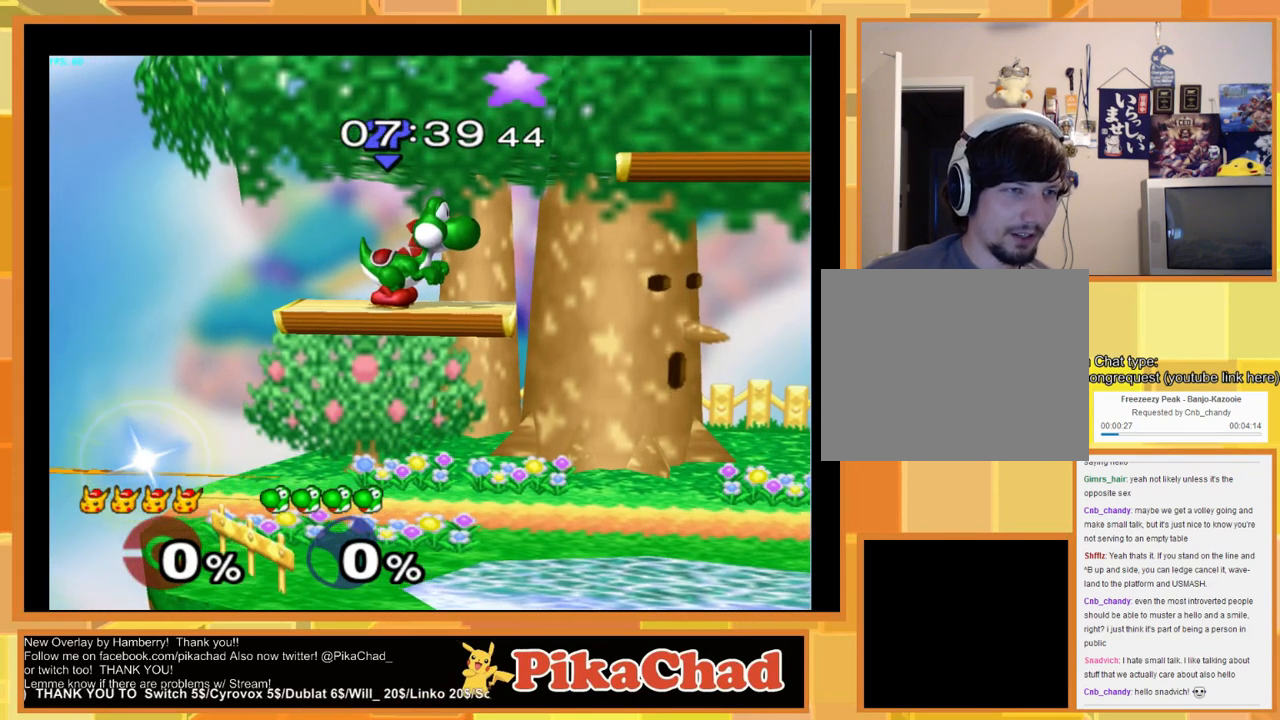
{"buttons": [], "left_stick": "center", "right_stick": "center", "events": [[333, "left_stick", "center"]]}
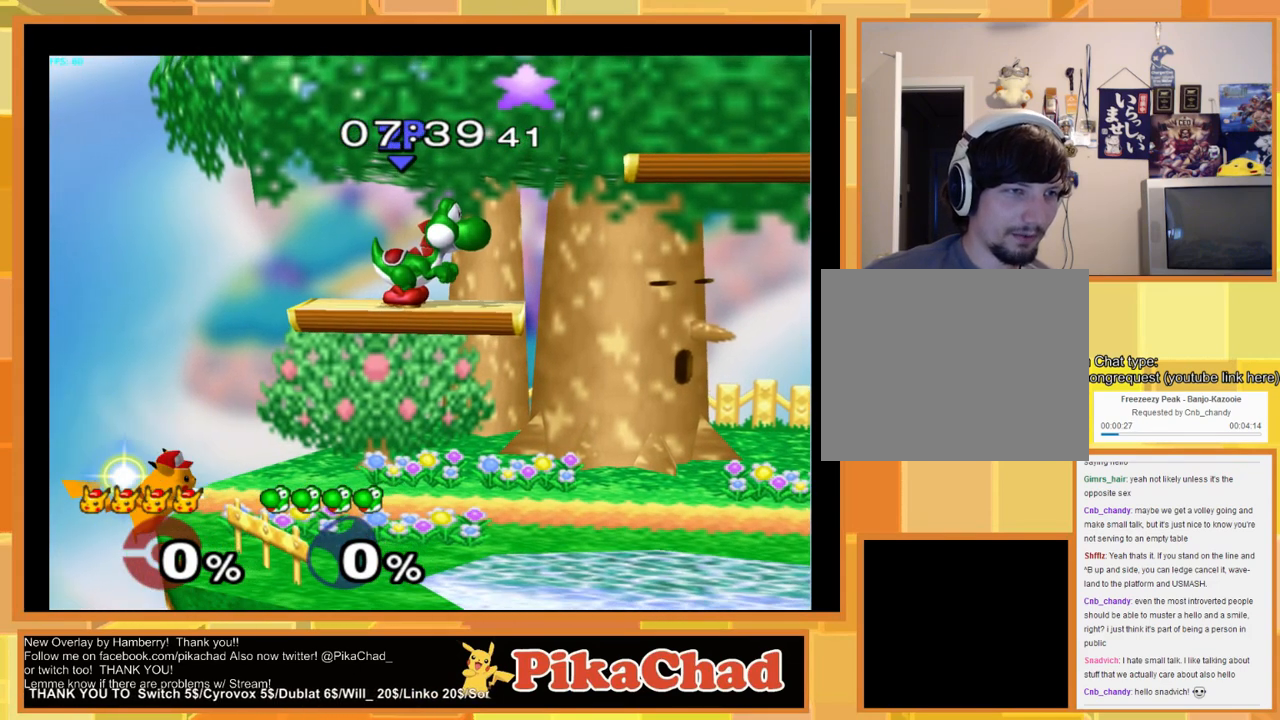
{"buttons": [], "left_stick": "center", "right_stick": "center", "events": []}
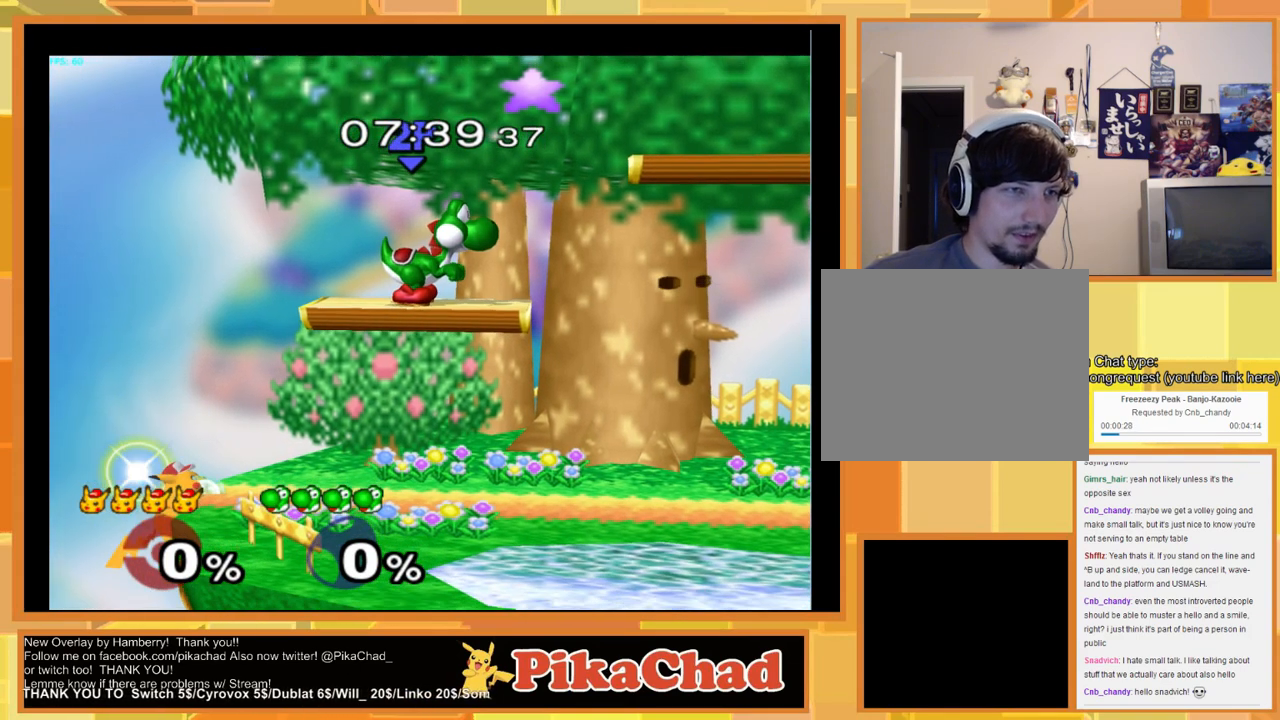
{"buttons": [], "left_stick": "center", "right_stick": "center", "events": [[333, "START", "down"], [433, "START", "up"]]}
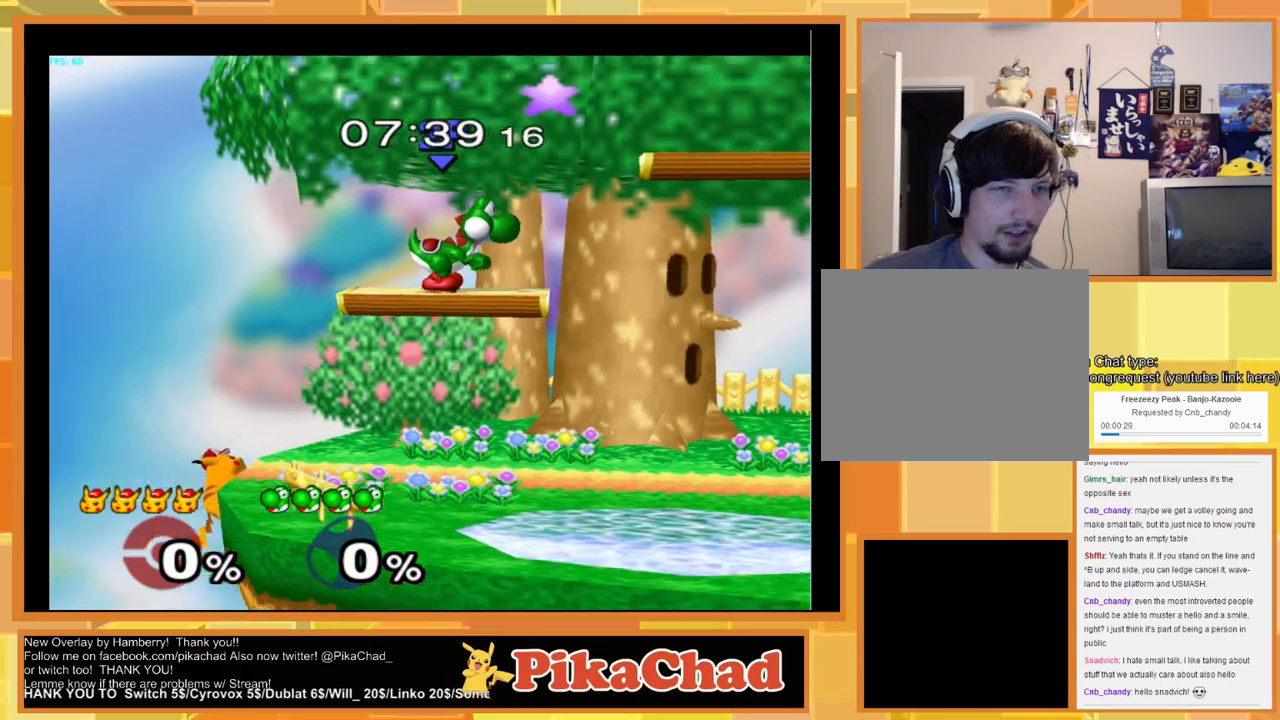
{"buttons": [], "left_stick": "center", "right_stick": "center", "events": [[33, "left_stick", "right"], [333, "left_stick", "center"]]}
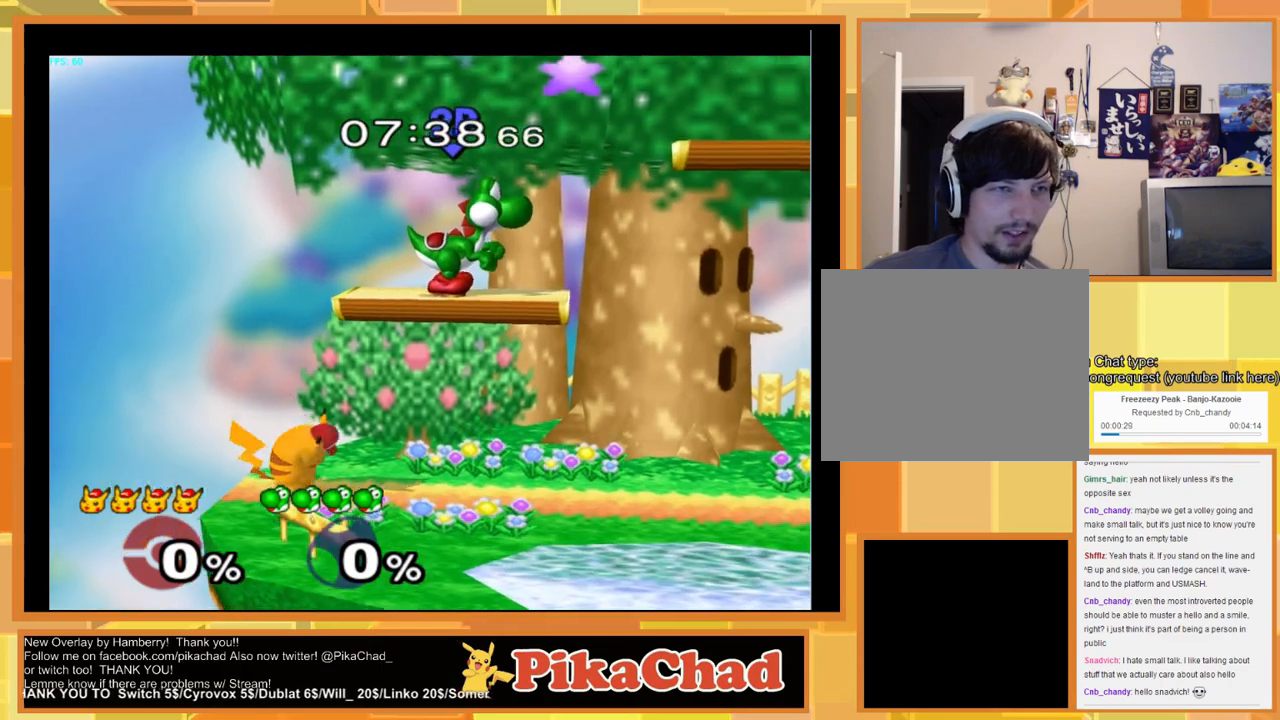
{"buttons": [], "left_stick": "up", "right_stick": "center", "events": [[67, "left_stick", "right"], [467, "left_stick", "up"]]}
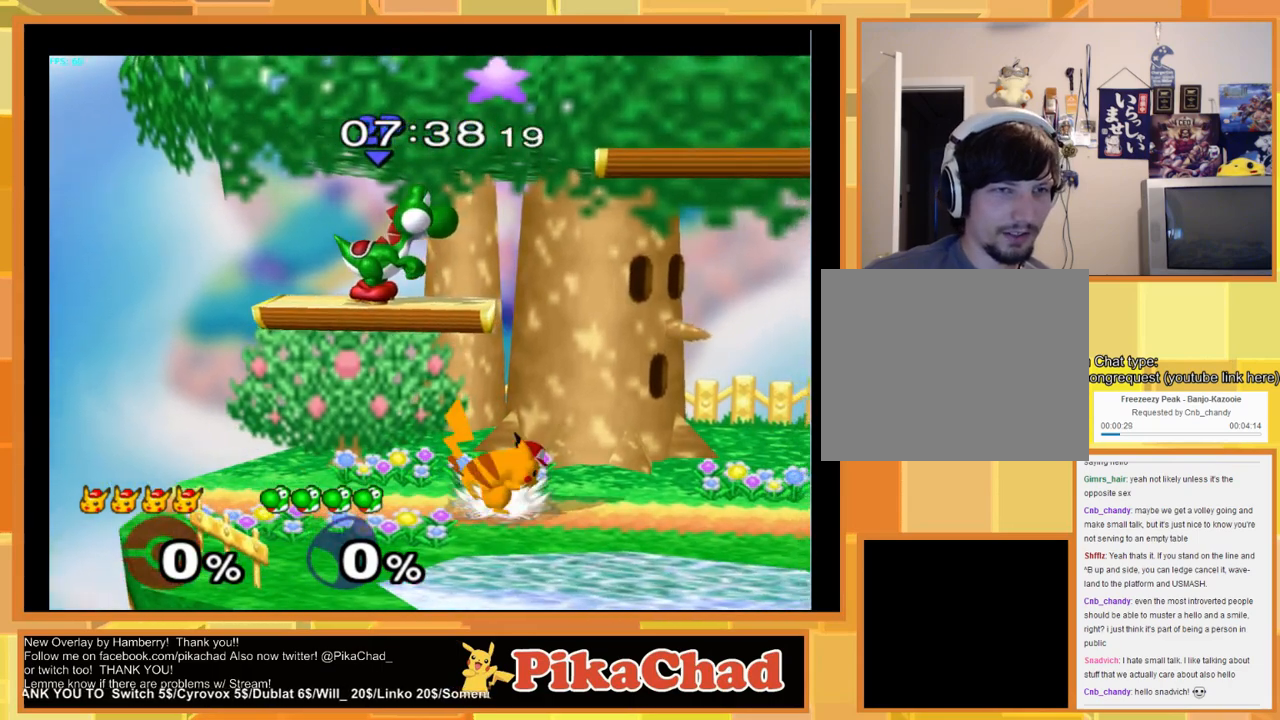
{"buttons": [], "left_stick": "center", "right_stick": "center", "events": [[100, "left_stick", "left"], [267, "left_stick", "down-right"], [433, "left_stick", "center"]]}
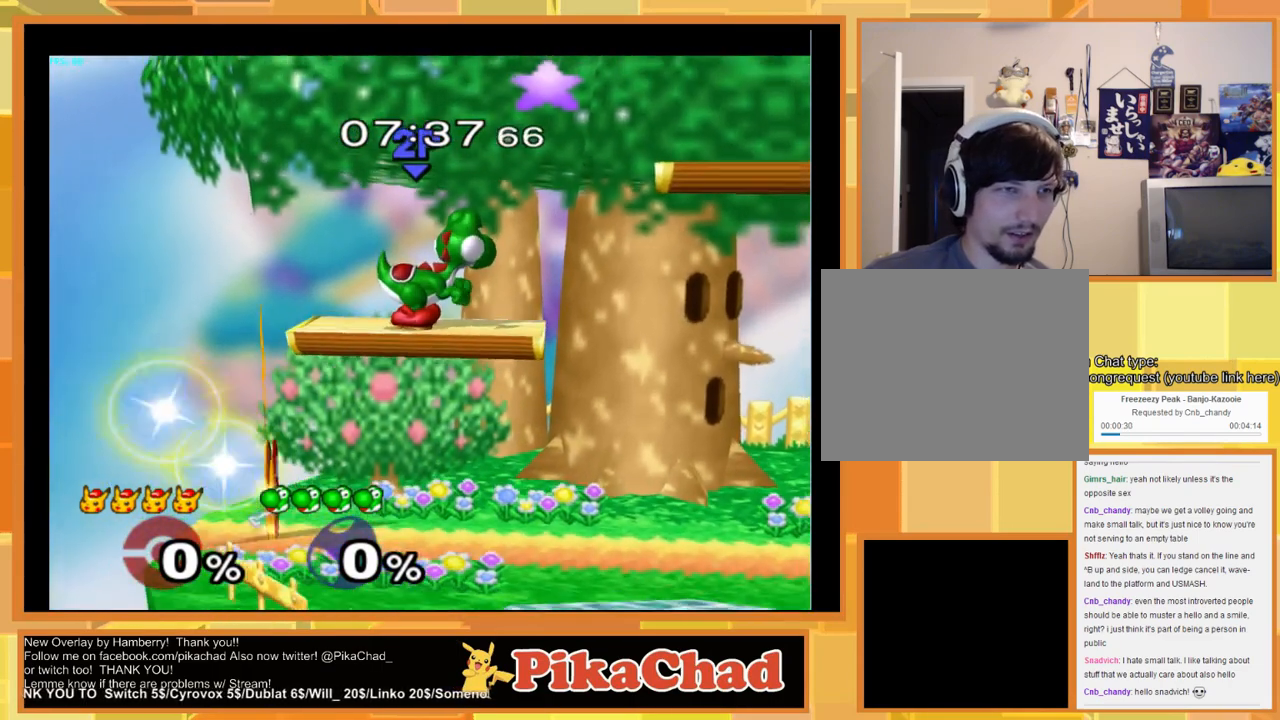
{"buttons": [], "left_stick": "center", "right_stick": "center", "events": []}
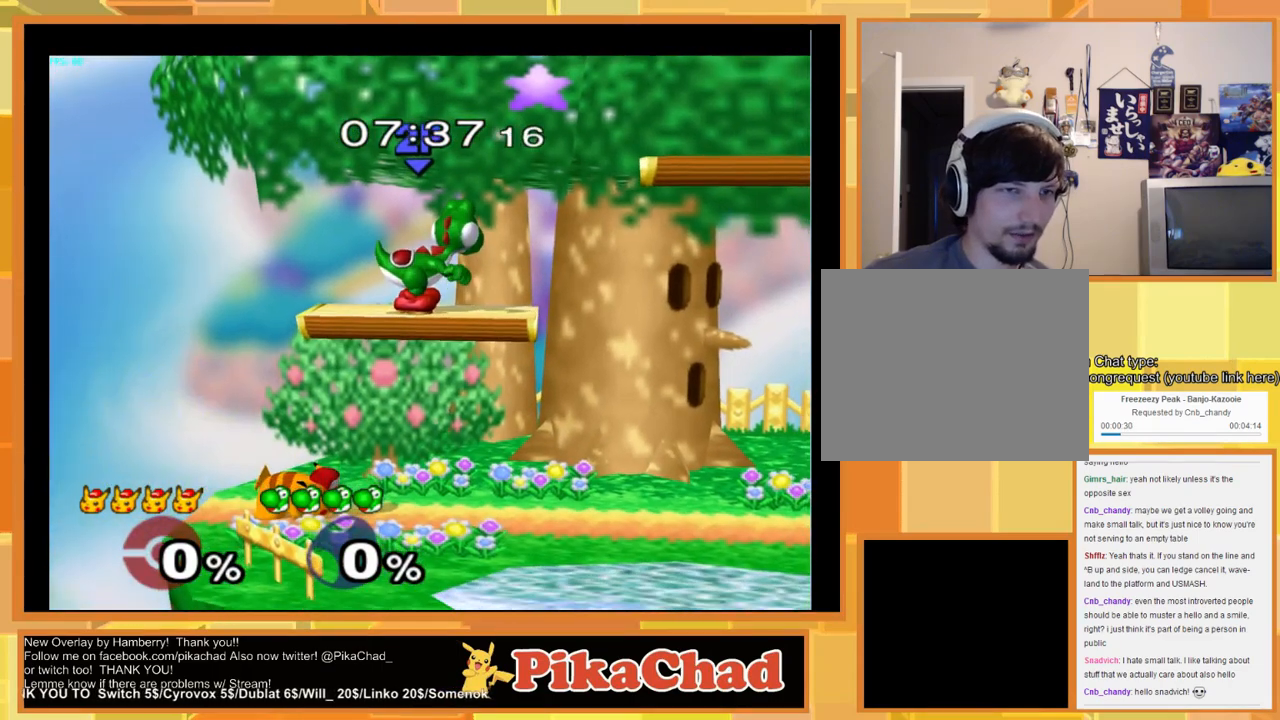
{"buttons": [], "left_stick": "down-right", "right_stick": "center", "events": [[300, "left_stick", "right"], [400, "X", "down"], [400, "left_stick", "down-right"], [500, "X", "up"]]}
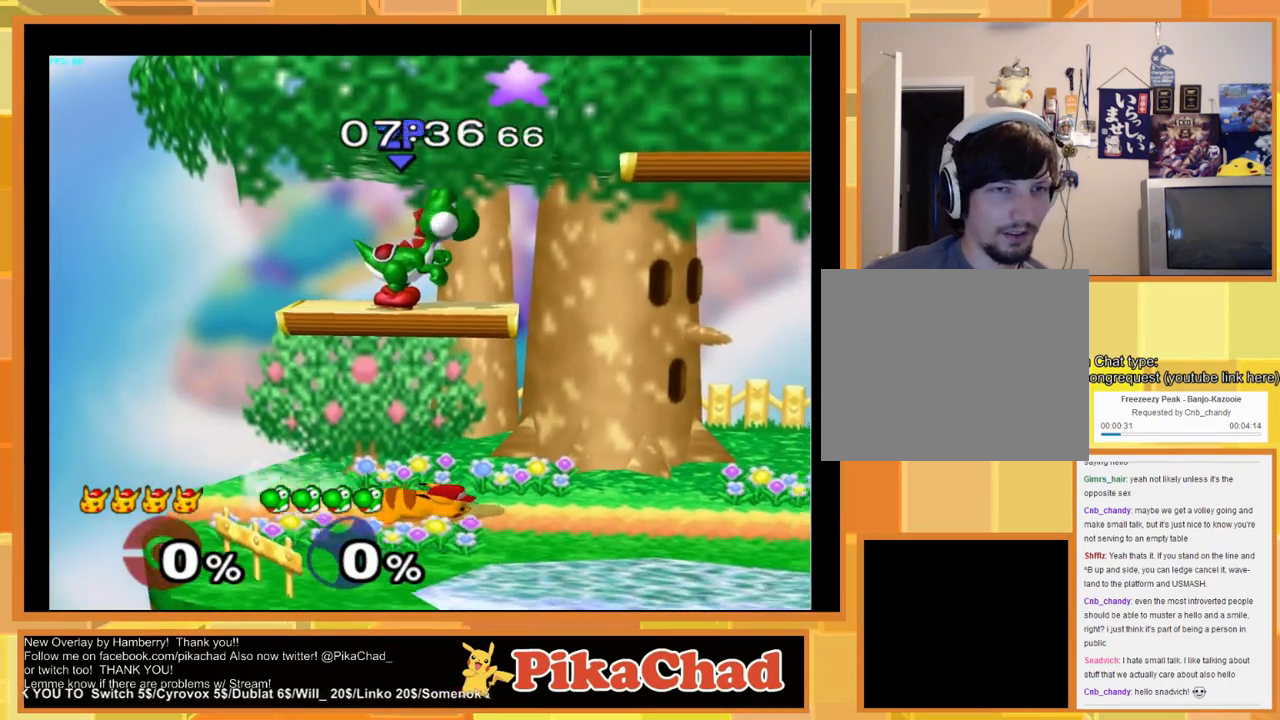
{"buttons": [], "left_stick": "left", "right_stick": "center", "events": [[67, "left_stick", "center"], [167, "left_stick", "right"], [467, "left_stick", "left"]]}
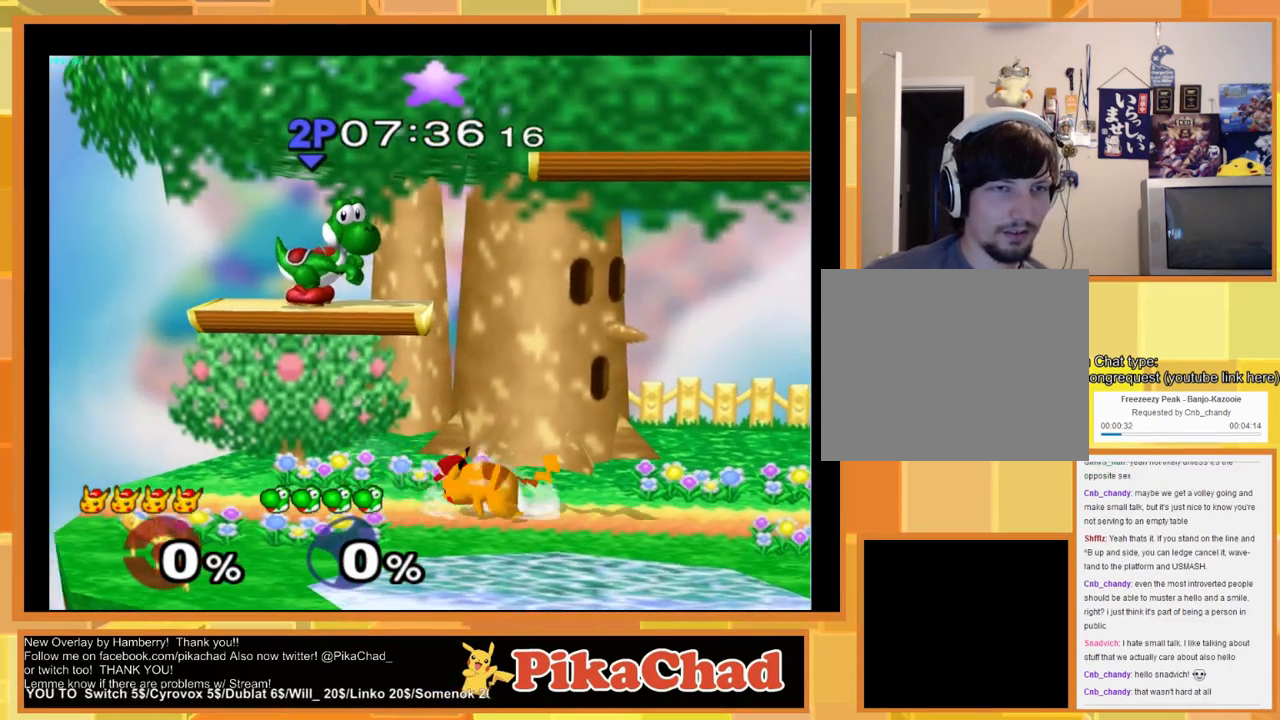
{"buttons": [], "left_stick": "left", "right_stick": "center", "events": [[33, "left_stick", "right"], [100, "left_stick", "left"], [233, "left_stick", "up"], [367, "left_stick", "left"]]}
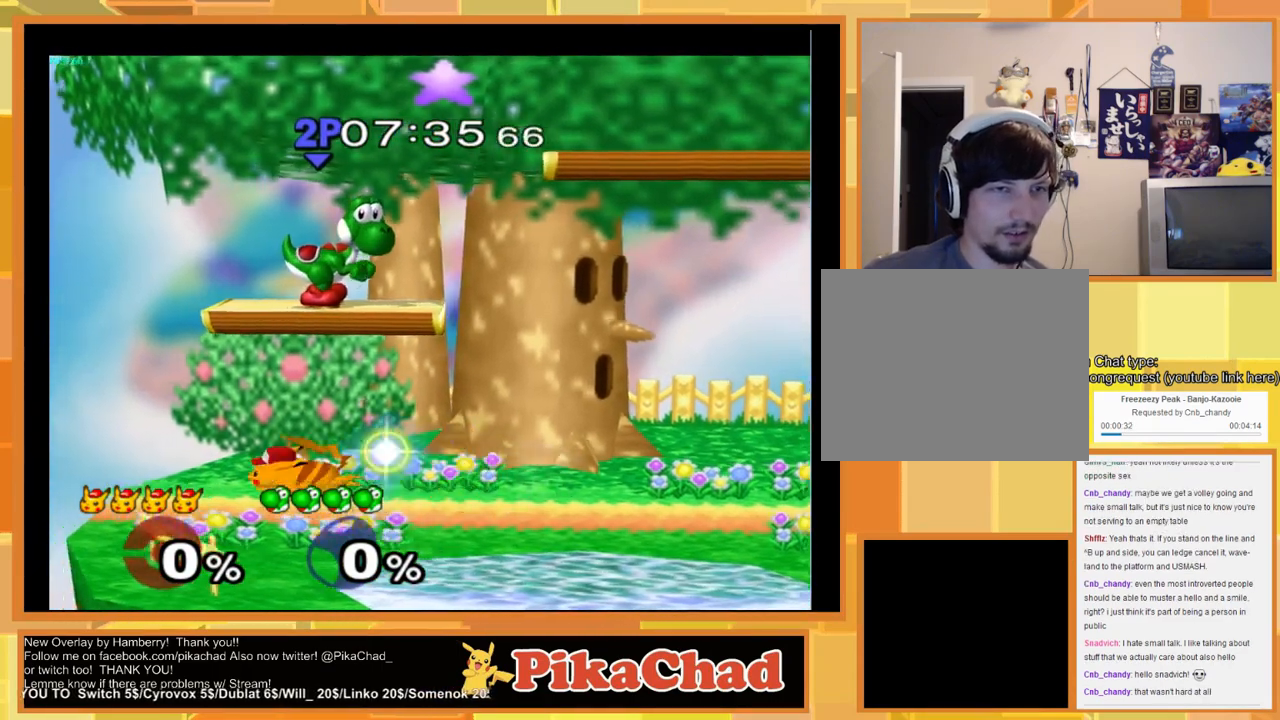
{"buttons": [], "left_stick": "center", "right_stick": "center", "events": [[100, "left_stick", "down-right"], [233, "left_stick", "center"]]}
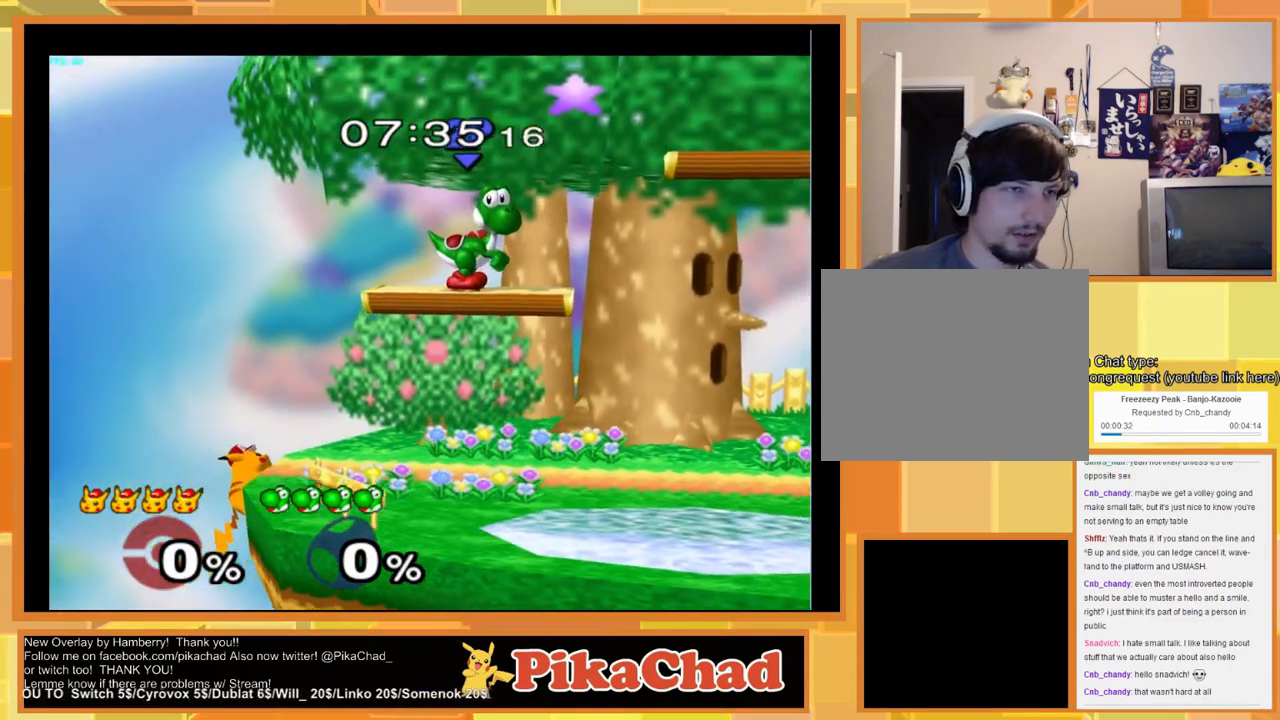
{"buttons": [], "left_stick": "center", "right_stick": "center", "events": [[267, "left_stick", "right"], [367, "left_stick", "center"]]}
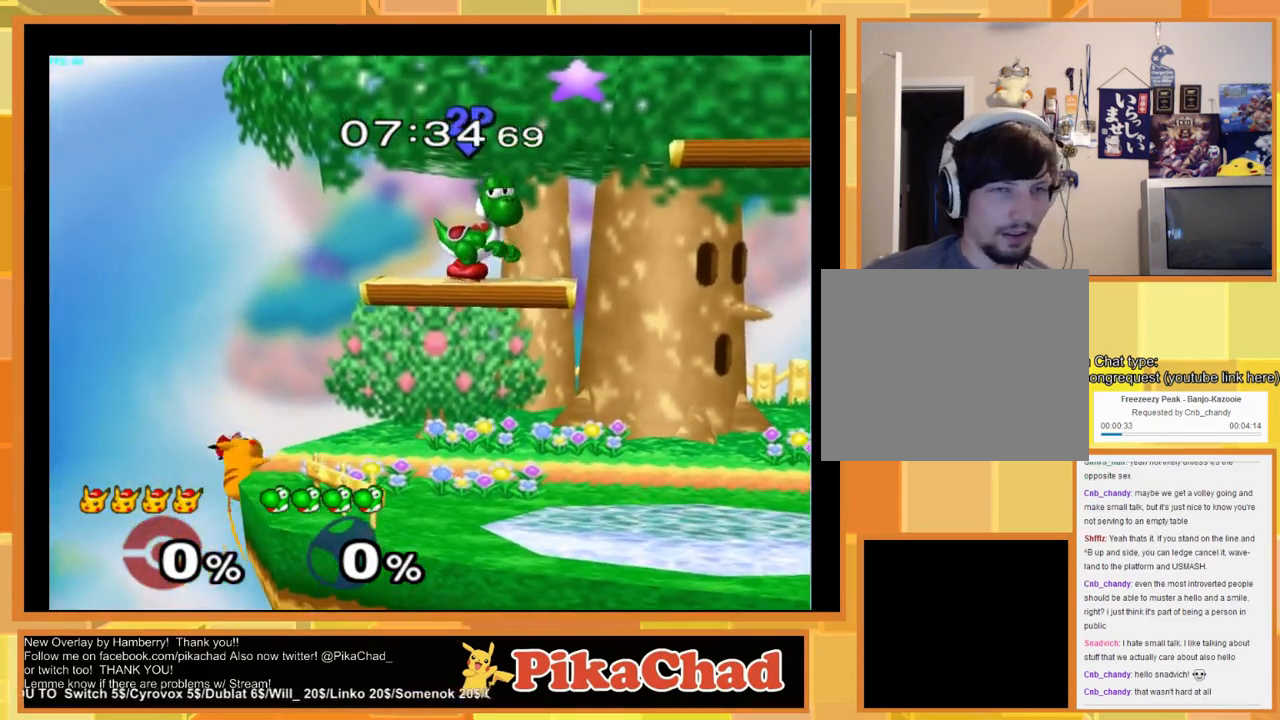
{"buttons": [], "left_stick": "center", "right_stick": "center", "events": [[367, "START", "down"], [500, "START", "up"]]}
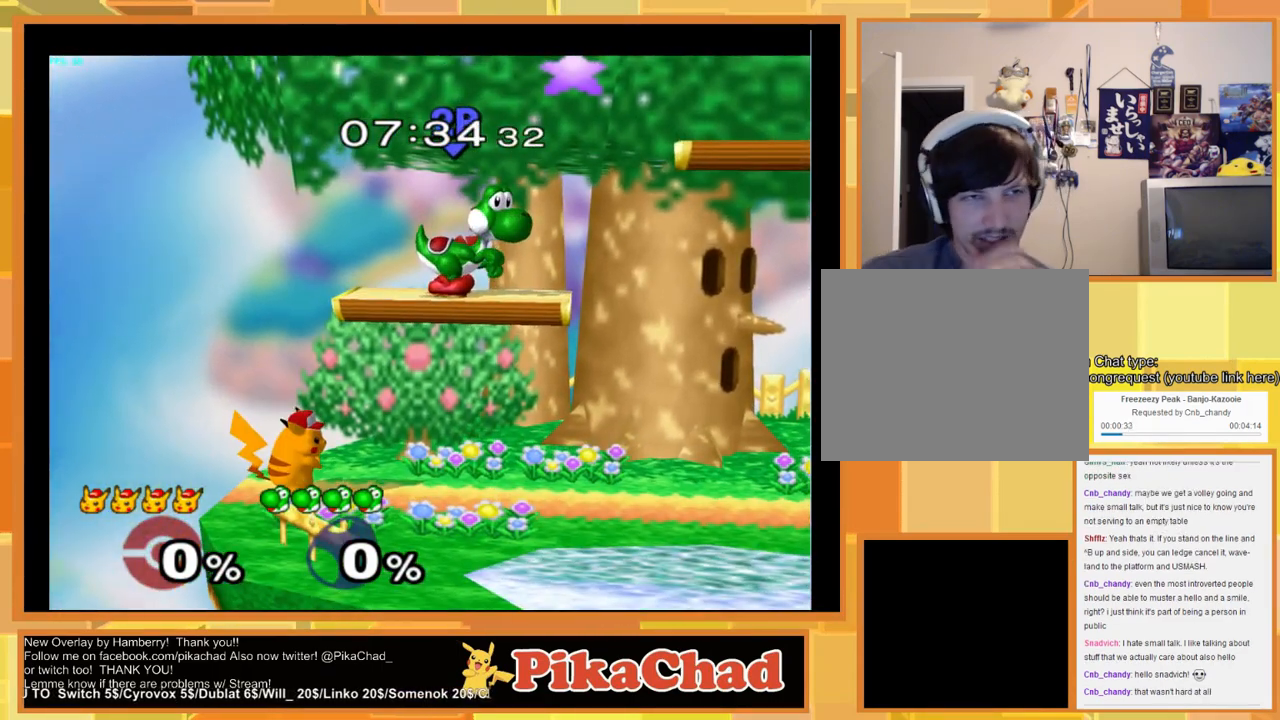
{"buttons": [], "left_stick": "center", "right_stick": "center", "events": []}
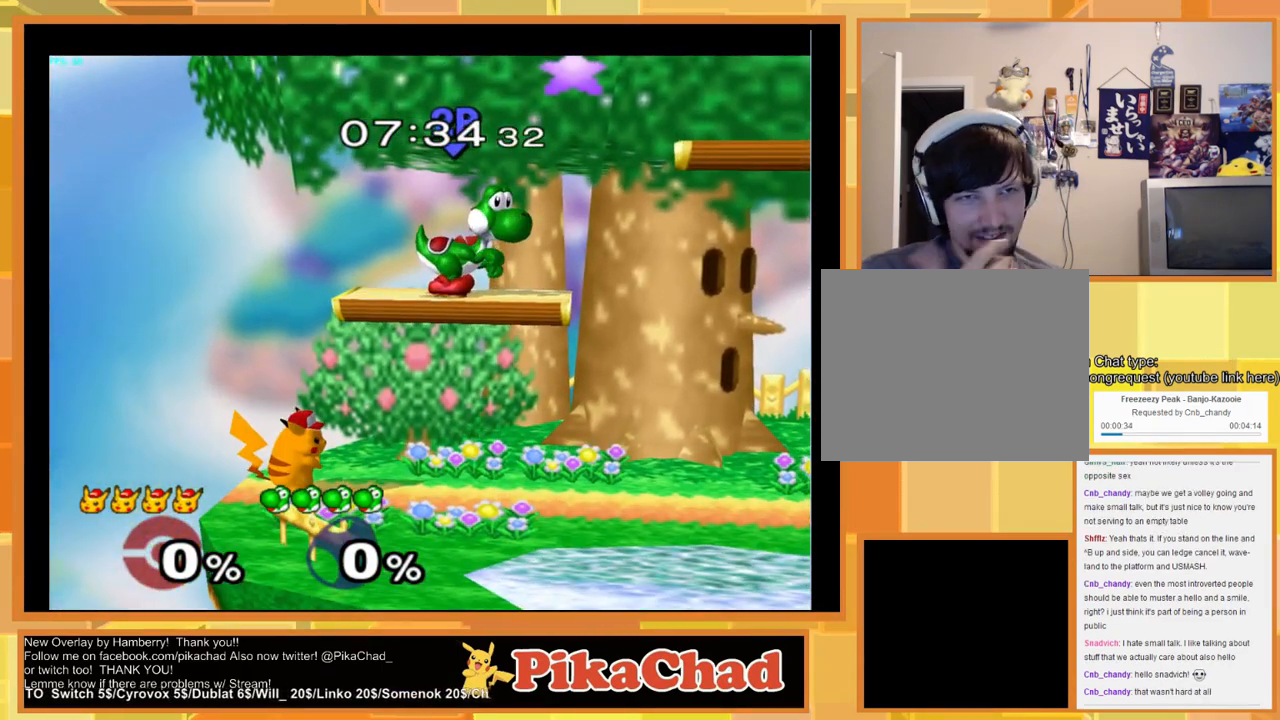
{"buttons": [], "left_stick": "center", "right_stick": "center", "events": []}
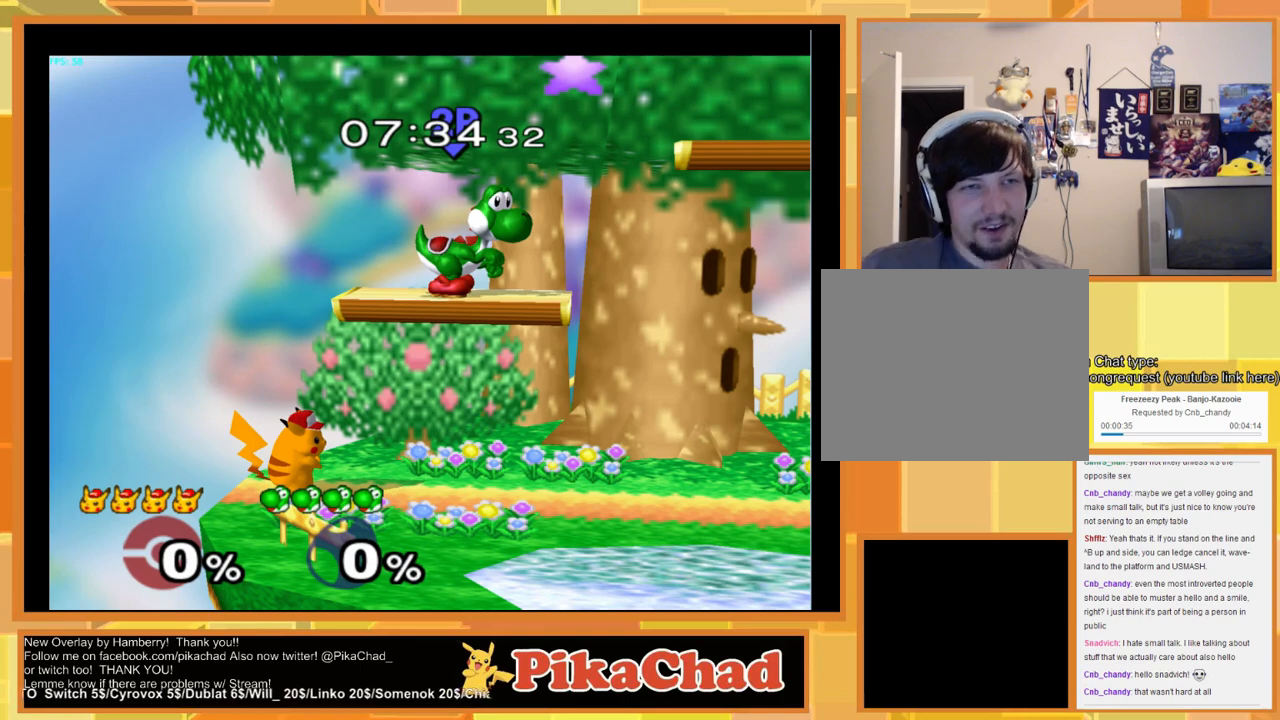
{"buttons": ["START"], "left_stick": "center", "right_stick": "center", "events": [[500, "START", "down"]]}
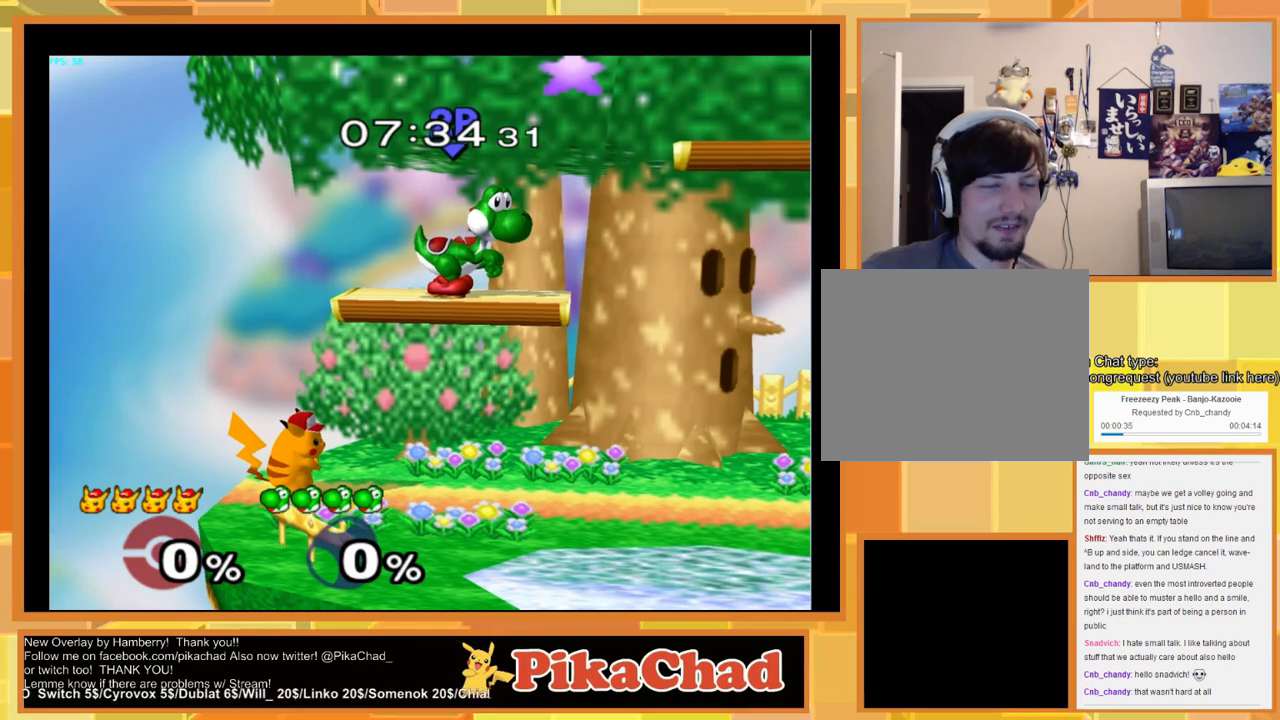
{"buttons": ["X"], "left_stick": "center", "right_stick": "center", "events": [[67, "START", "up"], [267, "X", "down"]]}
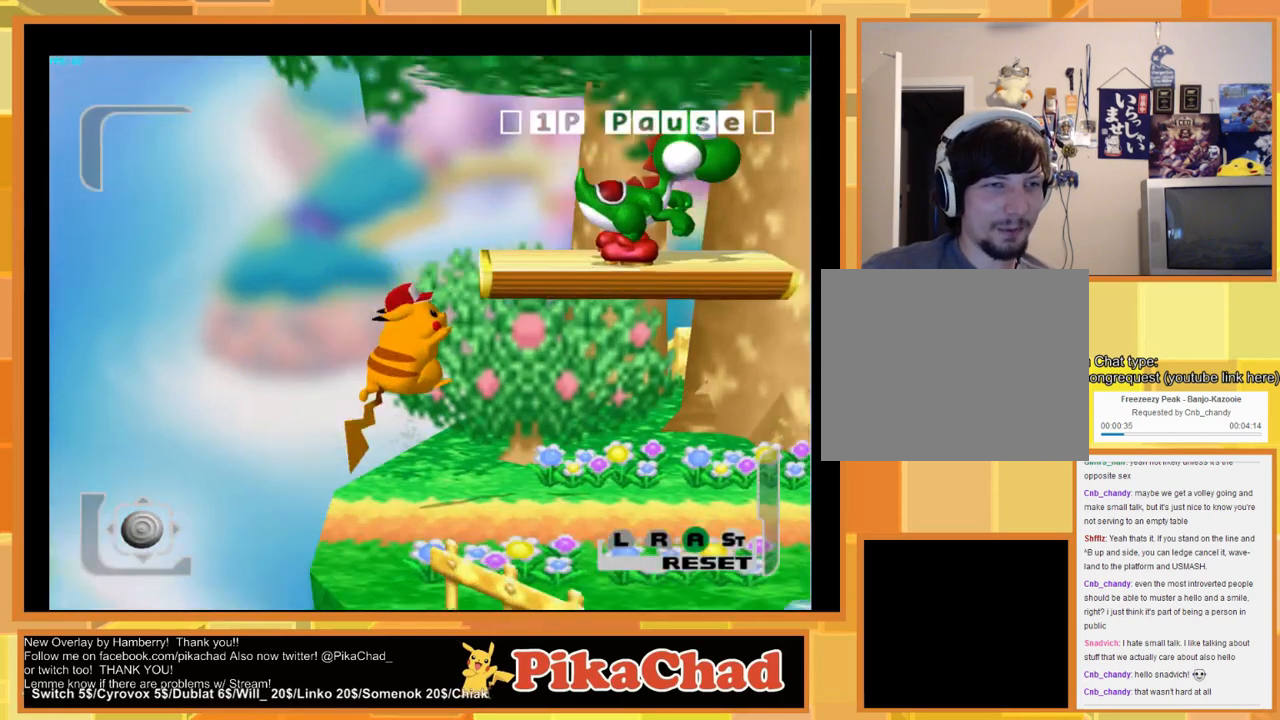
{"buttons": [], "left_stick": "center", "right_stick": "center", "events": [[167, "X", "up"], [267, "A", "down"], [333, "START", "down"], [433, "A", "up"], [433, "START", "up"]]}
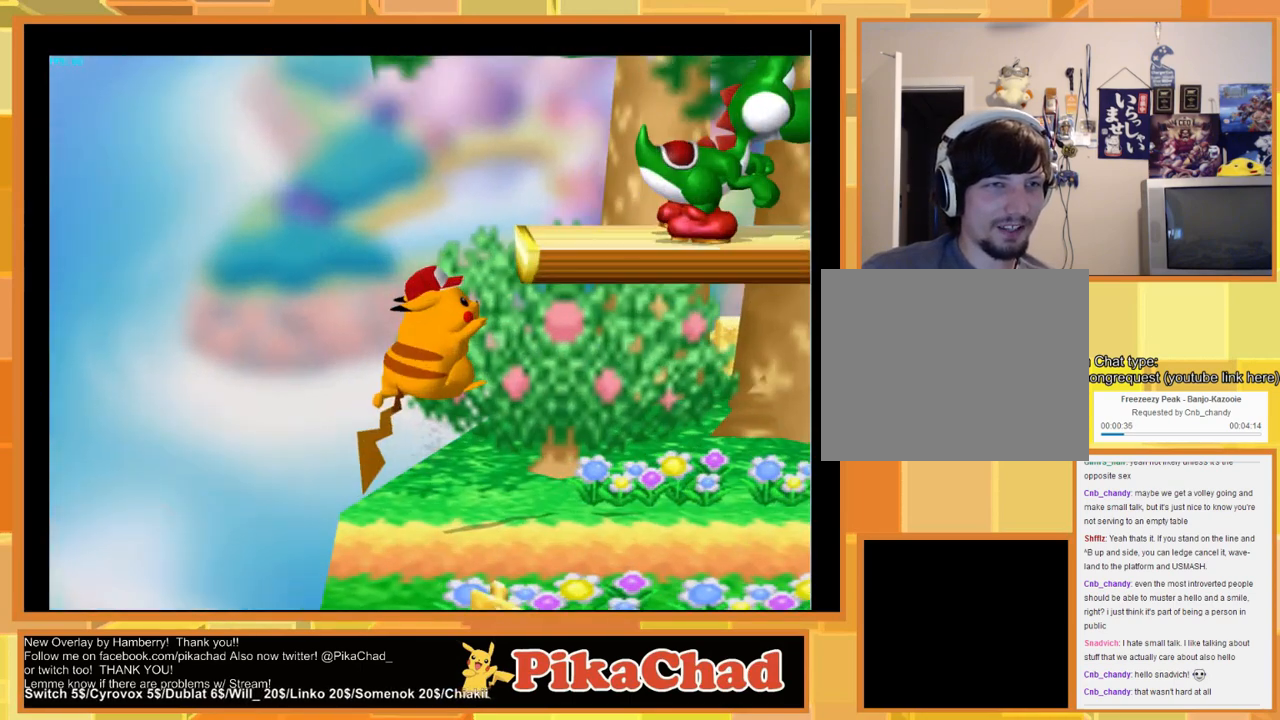
{"buttons": [], "left_stick": "center", "right_stick": "center", "events": []}
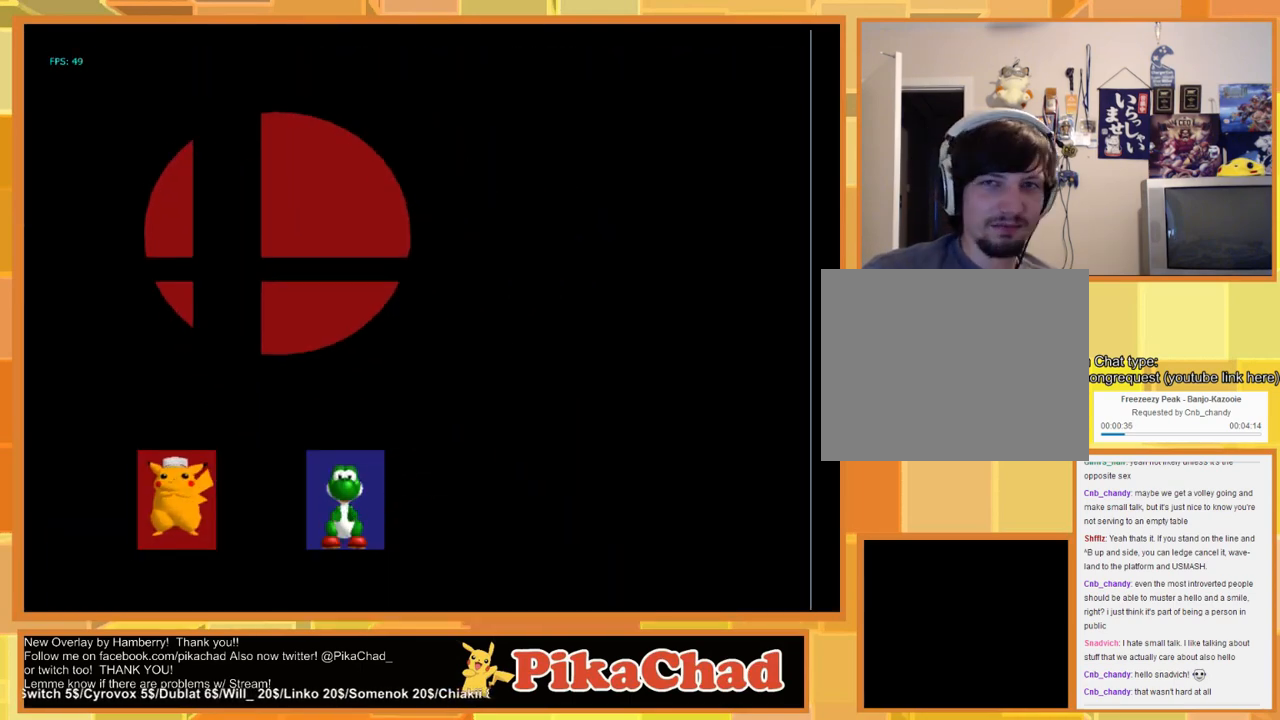
{"buttons": [], "left_stick": "center", "right_stick": "center", "events": []}